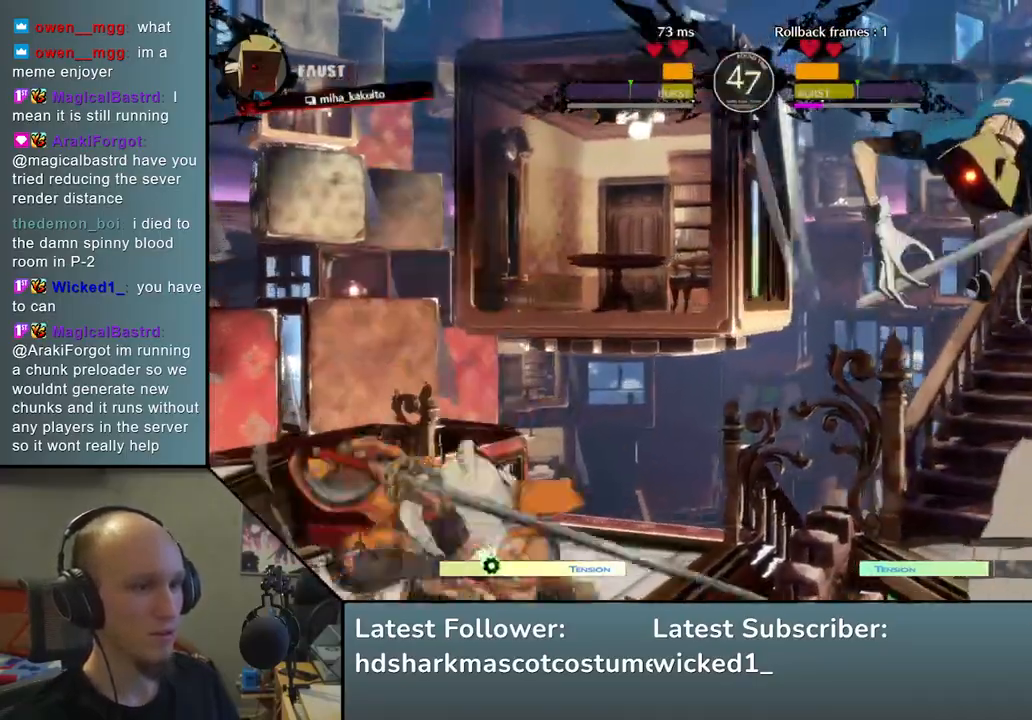
Gameplay with a controller (arcade stick); each line is a JSON object with the inputs held at the frame after it. "events" lists button and stick changes between this image and that frame as [ms after this image, input, new state], when the widget could be followed in between. Not read: L3 R3.
{"buttons": [], "left_stick": "down-left", "events": [[100, "SQUARE", "down"], [233, "SQUARE", "up"], [317, "SQUARE", "down"], [433, "SQUARE", "up"]]}
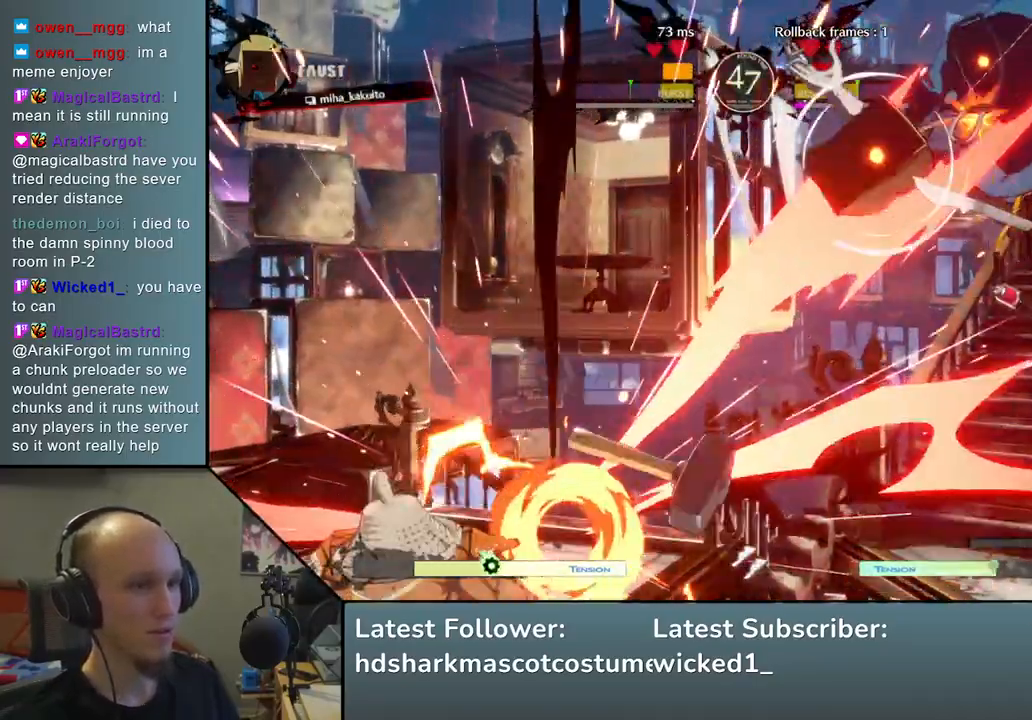
{"buttons": [], "left_stick": "left", "events": [[267, "left_stick", "left"]]}
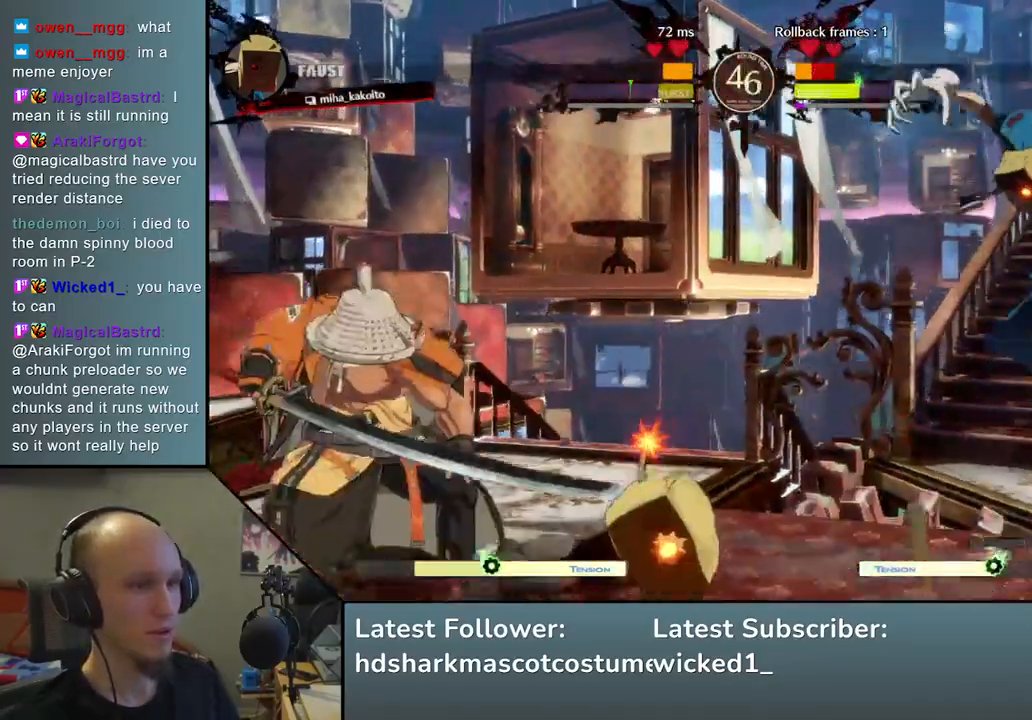
{"buttons": [], "left_stick": "right", "events": [[417, "left_stick", "right"]]}
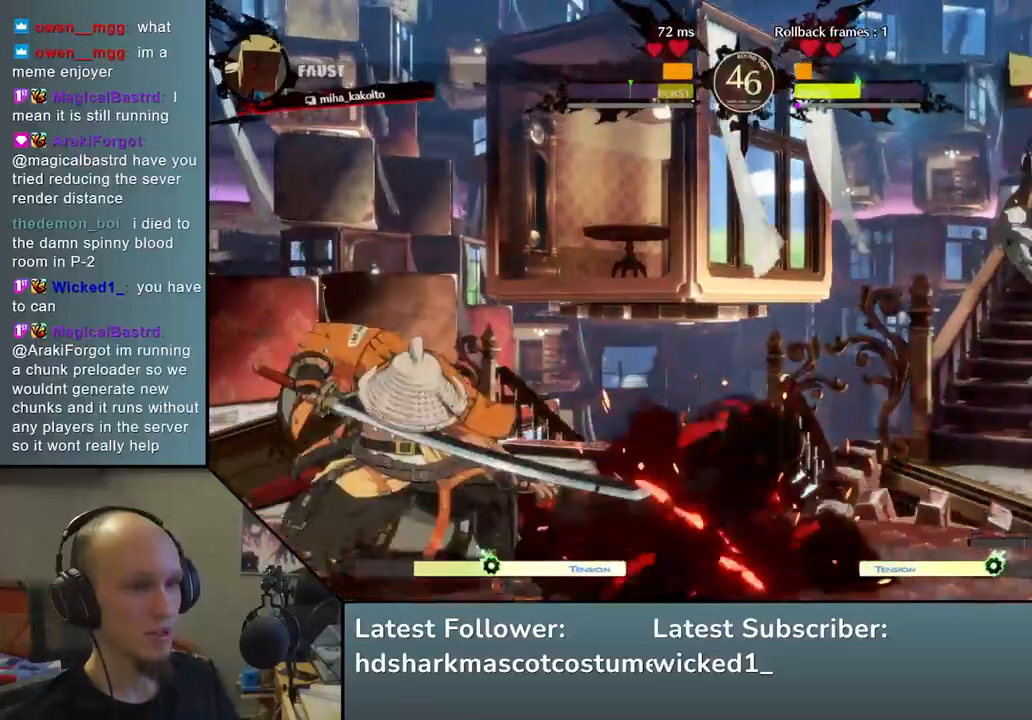
{"buttons": [], "left_stick": "left", "events": [[50, "left_stick", "left"], [100, "left_stick", "down-left"], [317, "left_stick", "left"]]}
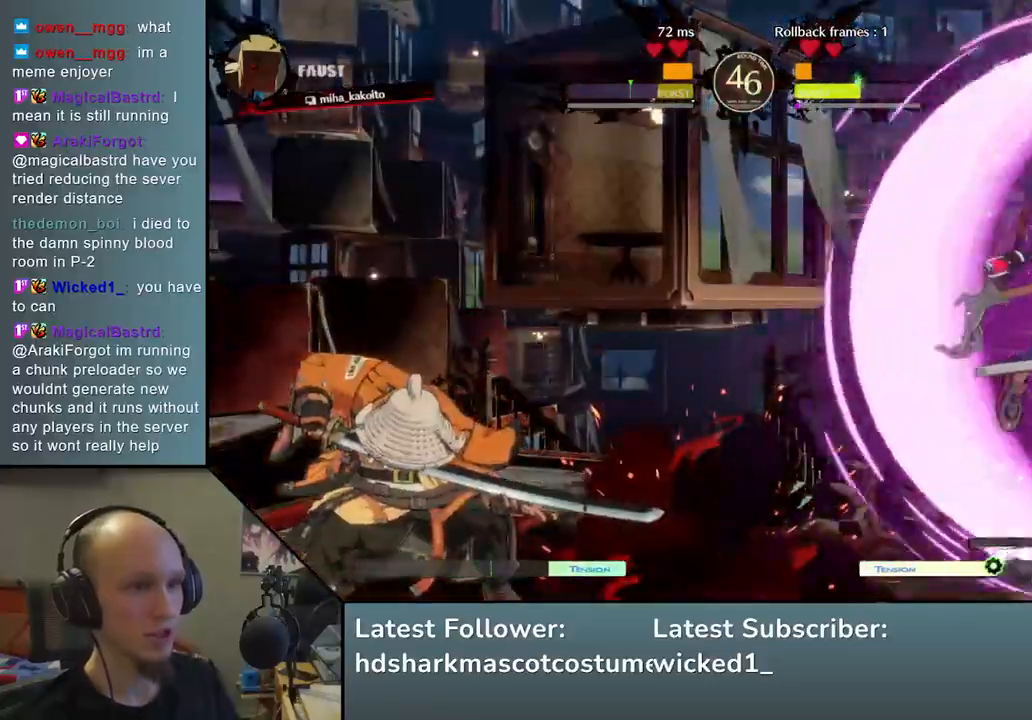
{"buttons": [], "left_stick": "down-left", "events": [[500, "left_stick", "down-left"]]}
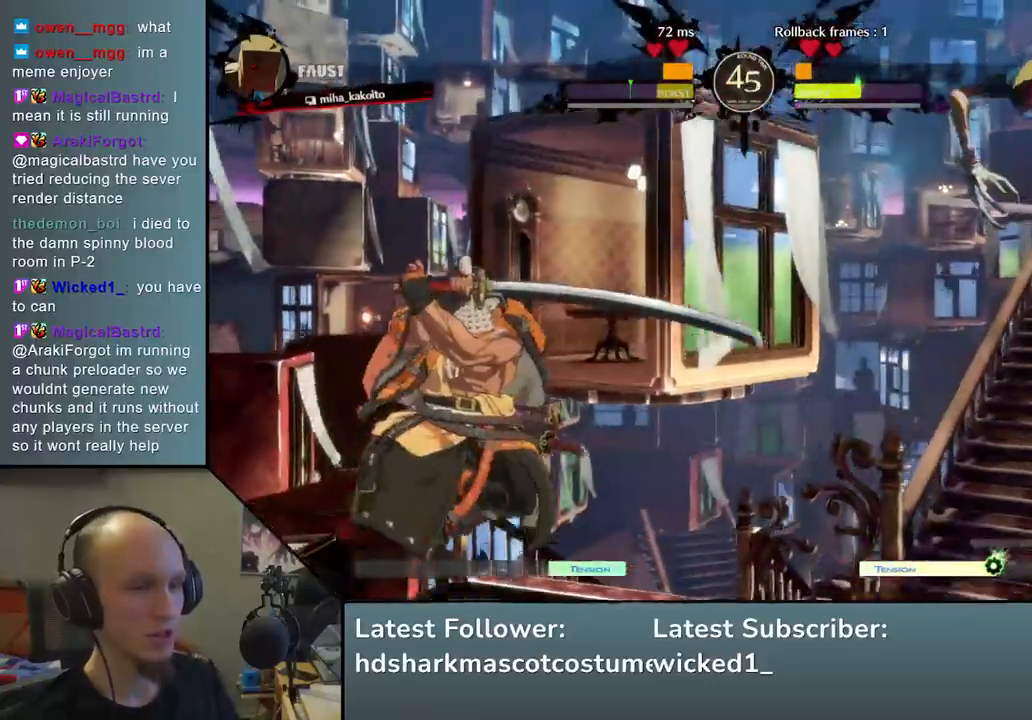
{"buttons": ["SQUARE", "TRIANGLE", "R1", "R2"], "left_stick": "right", "events": [[233, "left_stick", "right"], [300, "R2", "down"], [300, "SQUARE", "down"], [317, "R1", "down"], [317, "TRIANGLE", "down"]]}
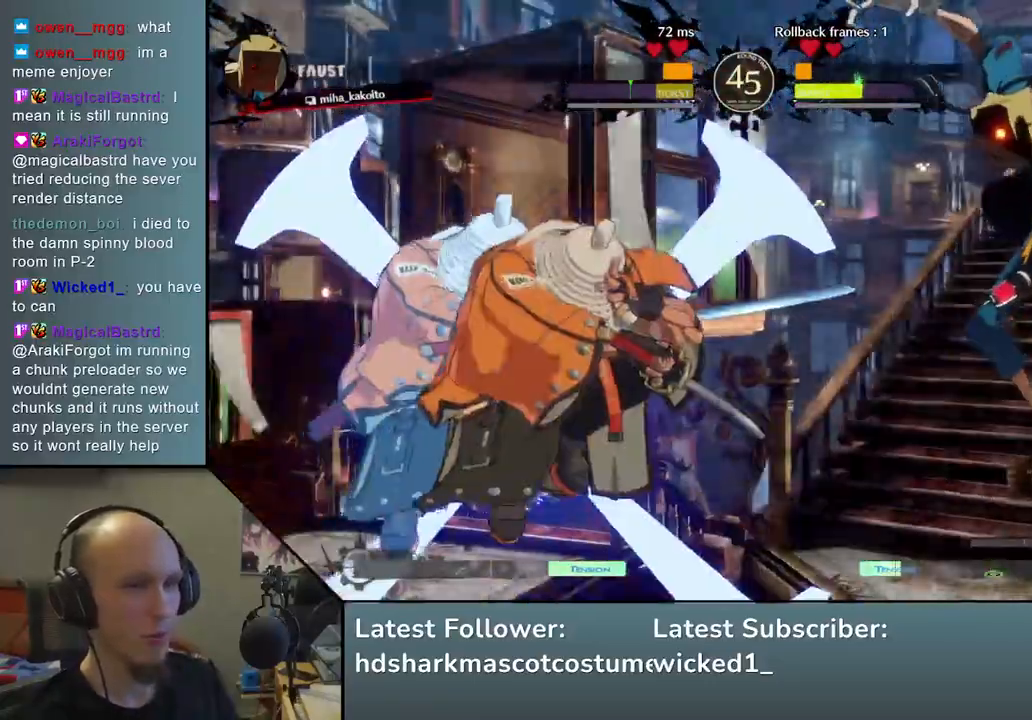
{"buttons": ["TRIANGLE"], "left_stick": "center", "events": [[150, "SQUARE", "up"], [183, "TRIANGLE", "up"], [217, "R1", "up"], [233, "R2", "up"], [483, "TRIANGLE", "down"], [483, "left_stick", "center"]]}
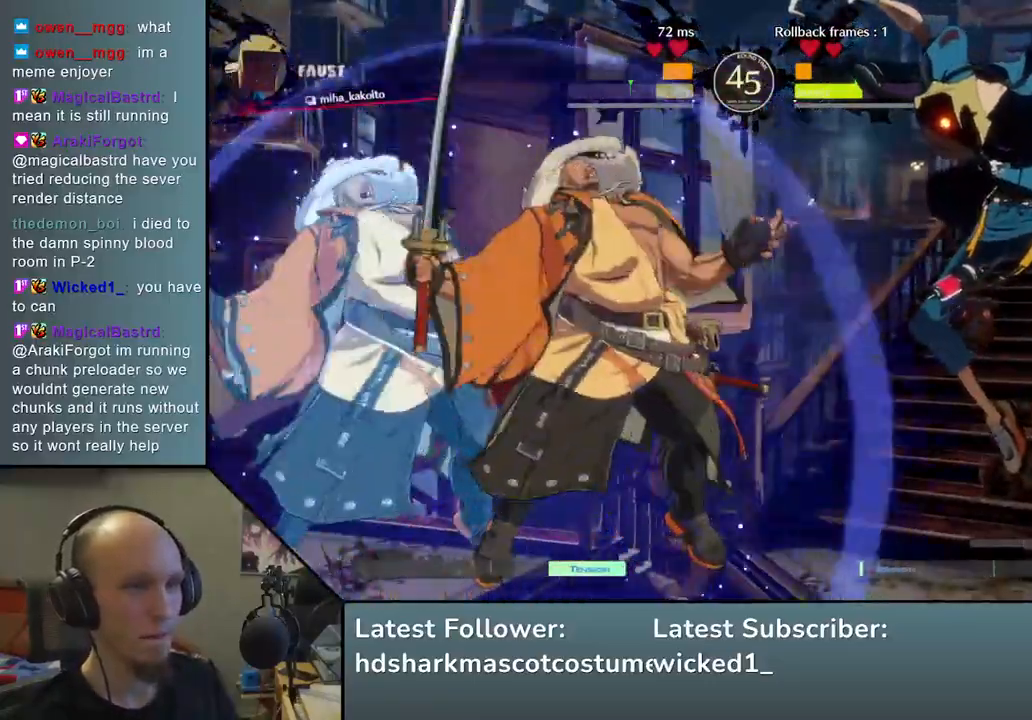
{"buttons": [], "left_stick": "center", "events": [[83, "TRIANGLE", "up"], [183, "TRIANGLE", "down"], [233, "TRIANGLE", "up"], [333, "TRIANGLE", "down"], [400, "TRIANGLE", "up"]]}
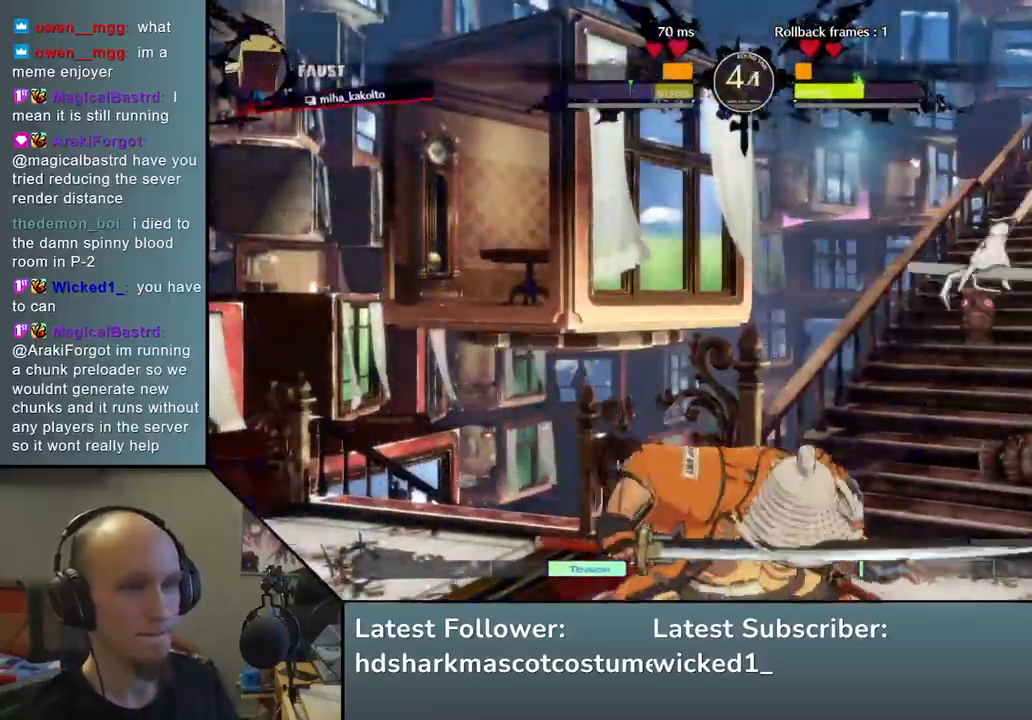
{"buttons": [], "left_stick": "down-left", "events": [[17, "TRIANGLE", "down"], [117, "TRIANGLE", "up"], [317, "left_stick", "down"], [383, "left_stick", "down-left"]]}
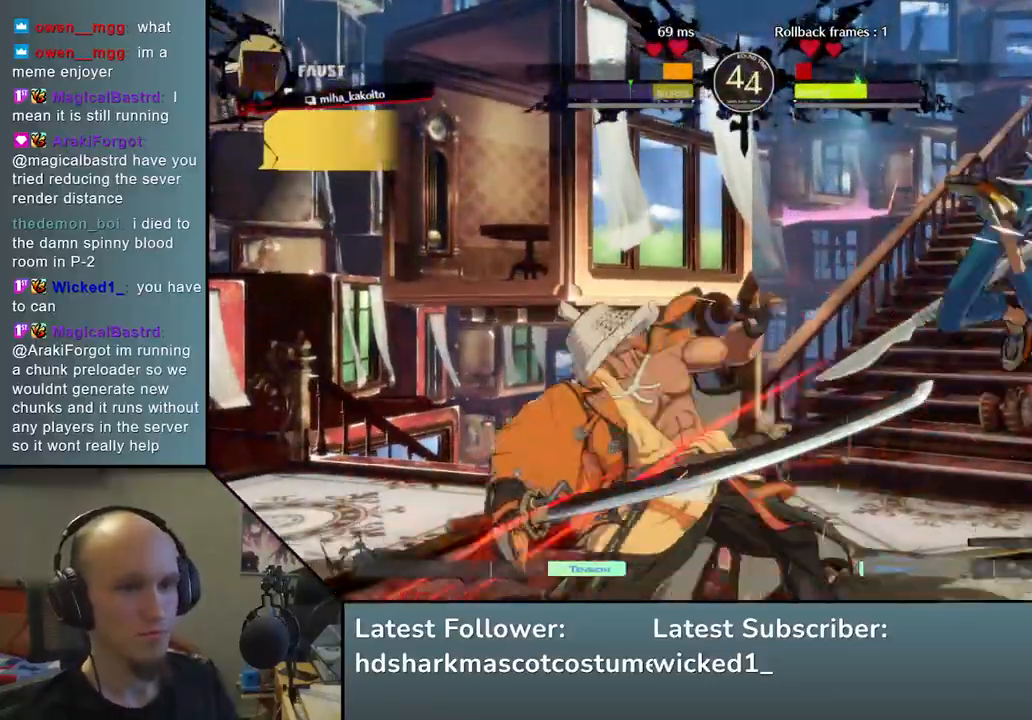
{"buttons": [], "left_stick": "left", "events": [[17, "left_stick", "left"]]}
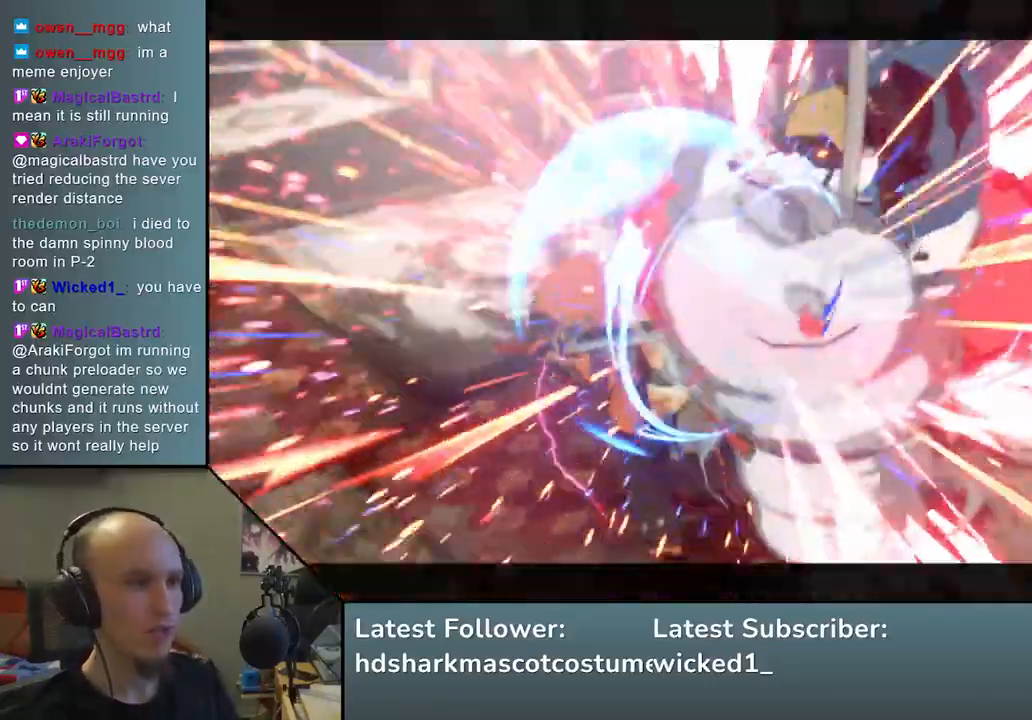
{"buttons": [], "left_stick": "left", "events": []}
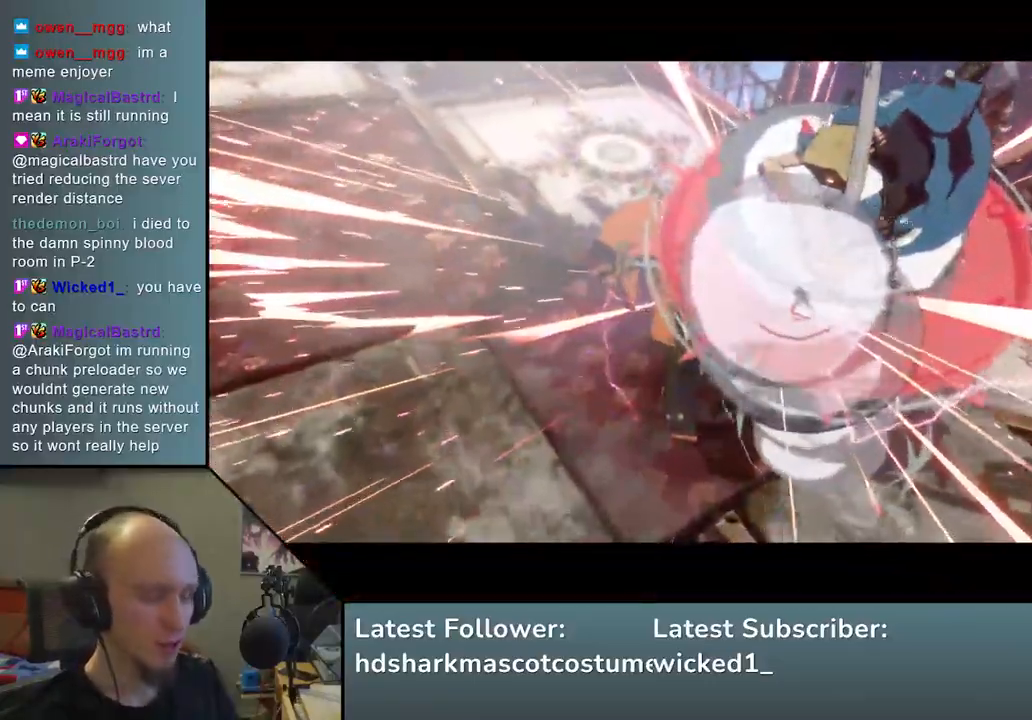
{"buttons": [], "left_stick": "center", "events": [[17, "left_stick", "center"]]}
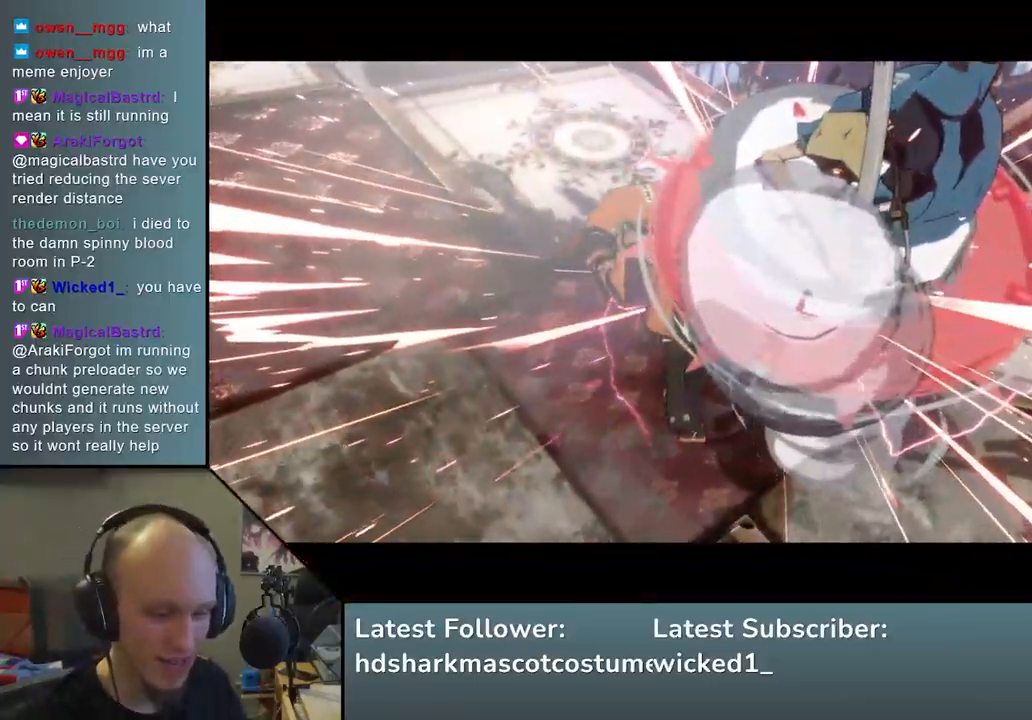
{"buttons": [], "left_stick": "center", "events": []}
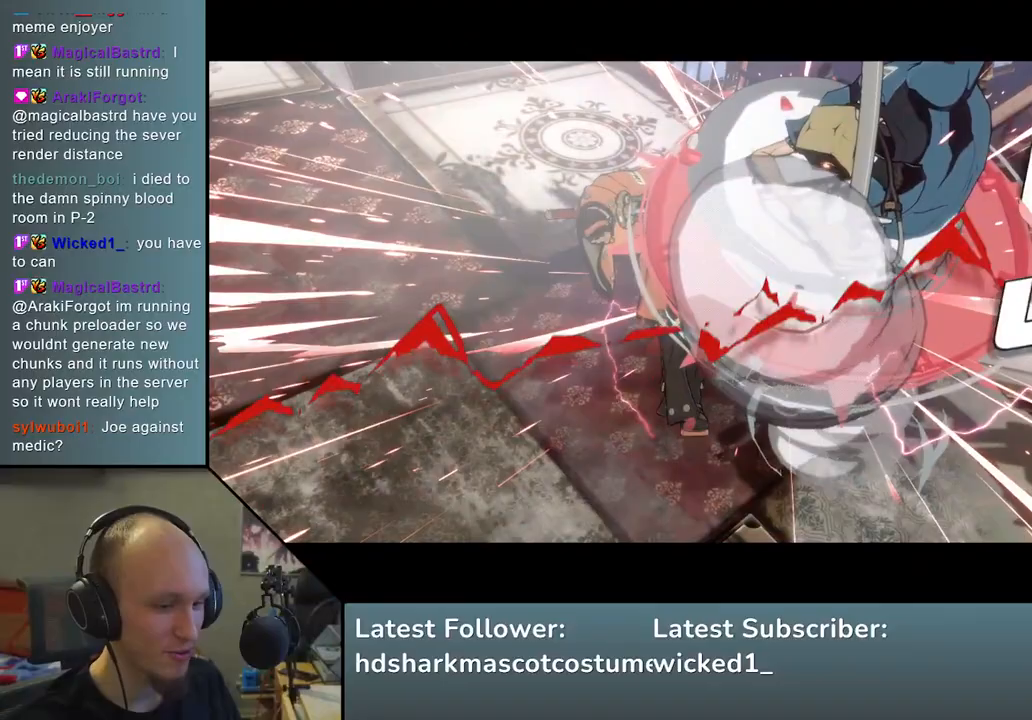
{"buttons": [], "left_stick": "center", "events": []}
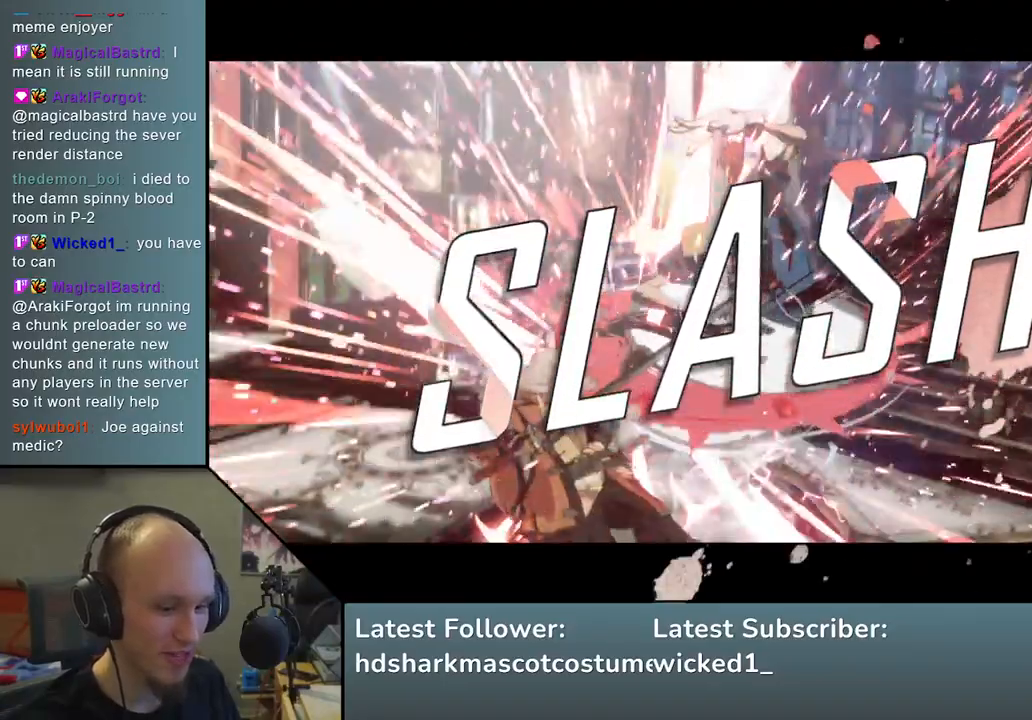
{"buttons": [], "left_stick": "center", "events": []}
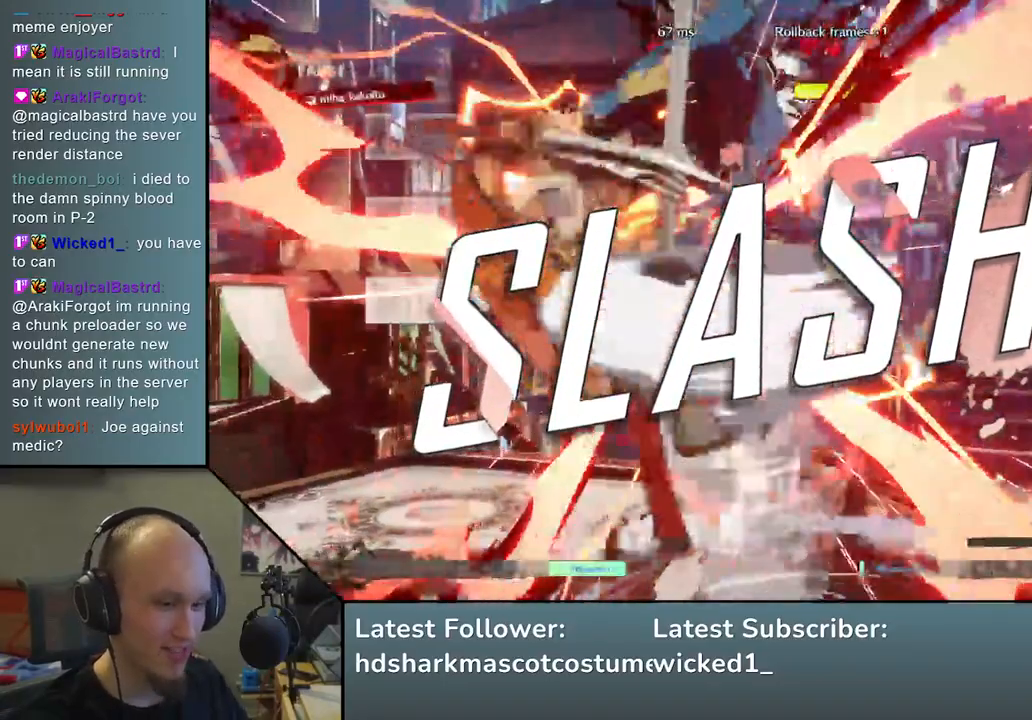
{"buttons": [], "left_stick": "center", "events": []}
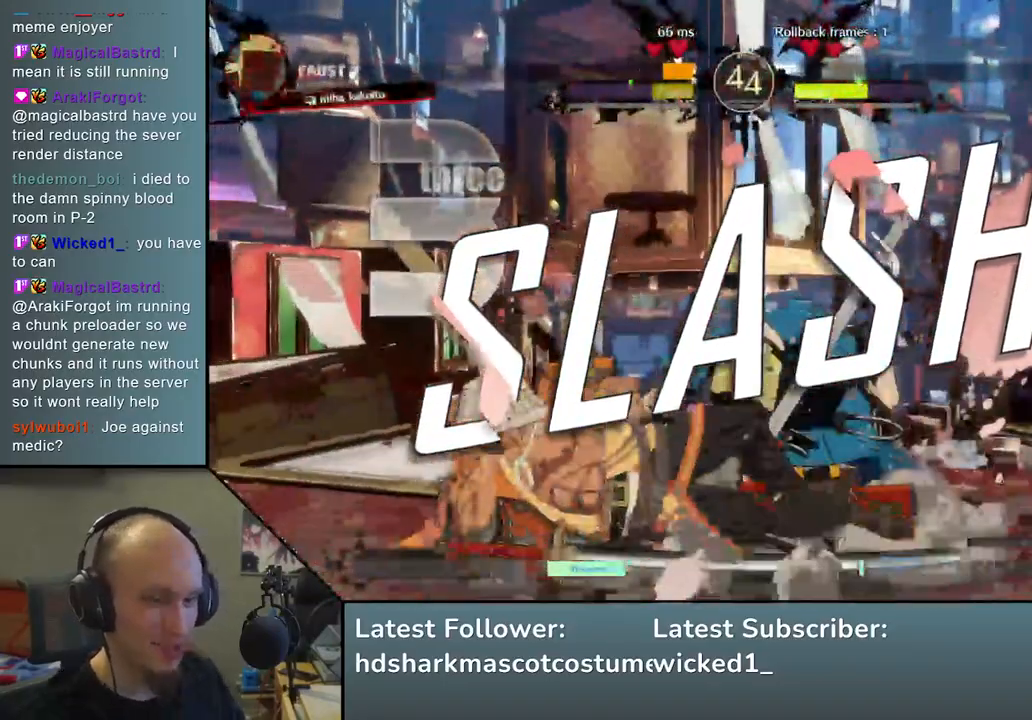
{"buttons": [], "left_stick": "center", "events": []}
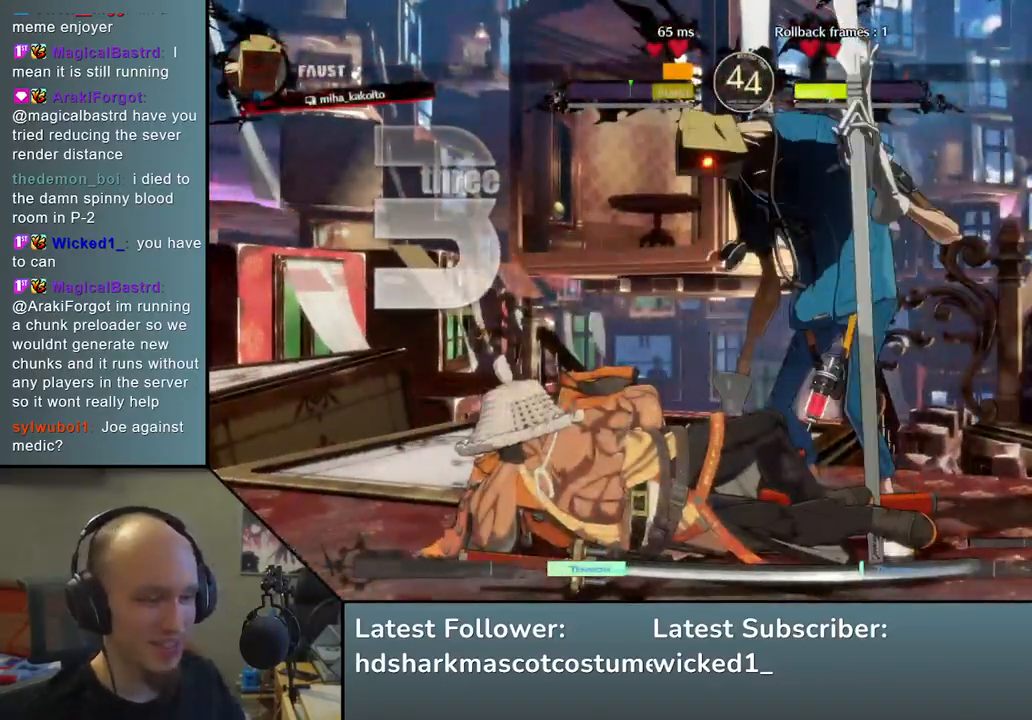
{"buttons": [], "left_stick": "center", "events": []}
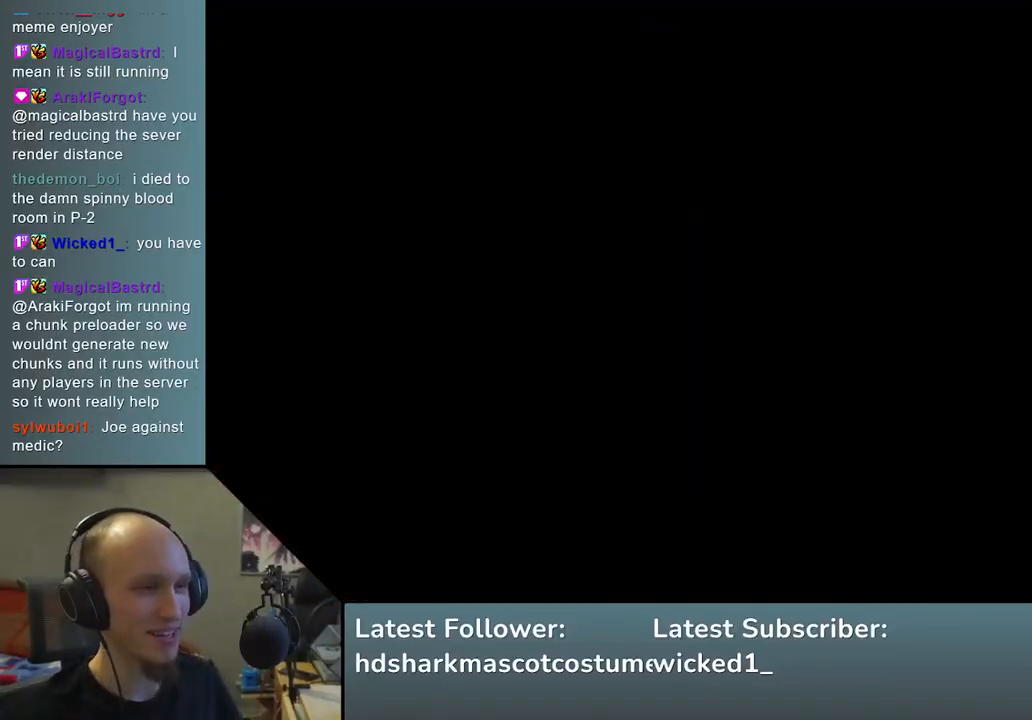
{"buttons": [], "left_stick": "left", "events": [[483, "left_stick", "left"]]}
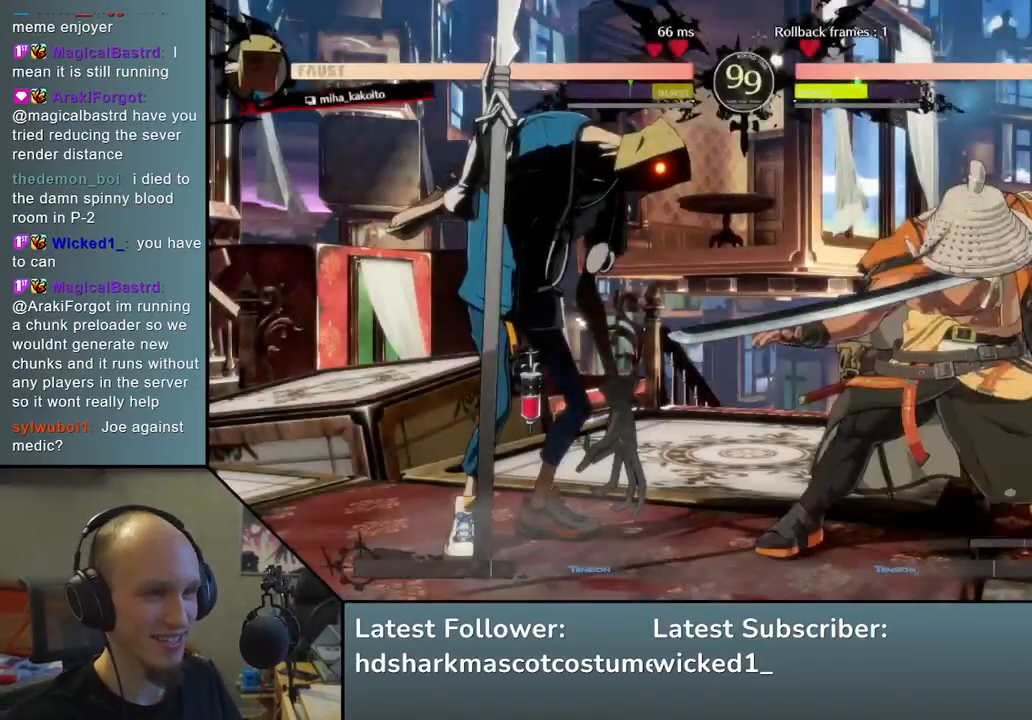
{"buttons": [], "left_stick": "left", "events": []}
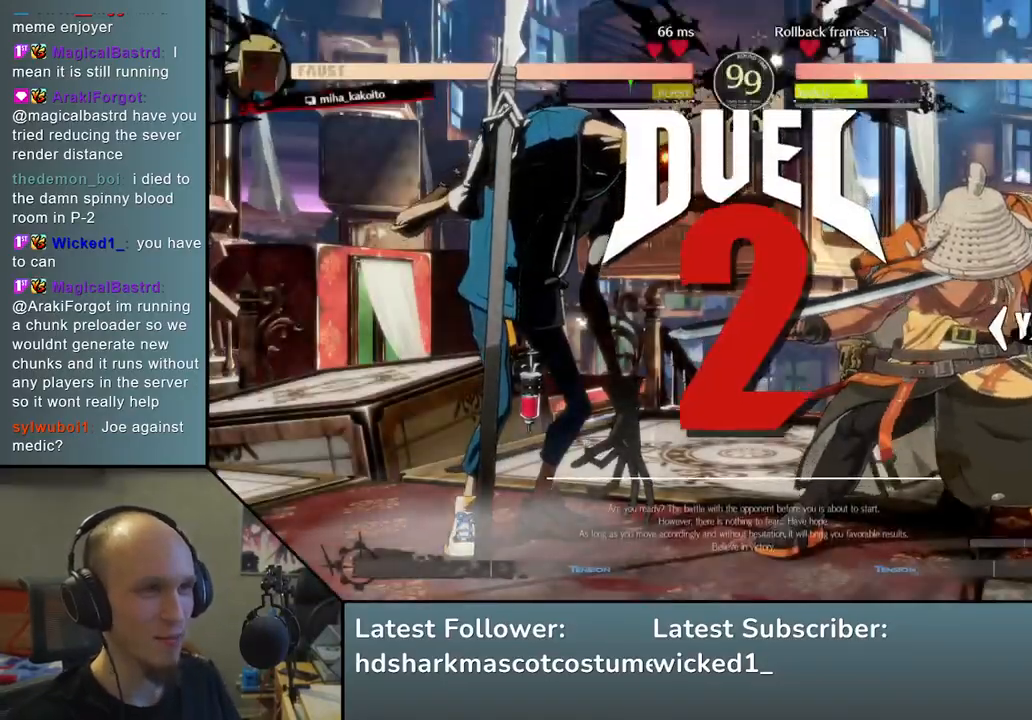
{"buttons": [], "left_stick": "left", "events": []}
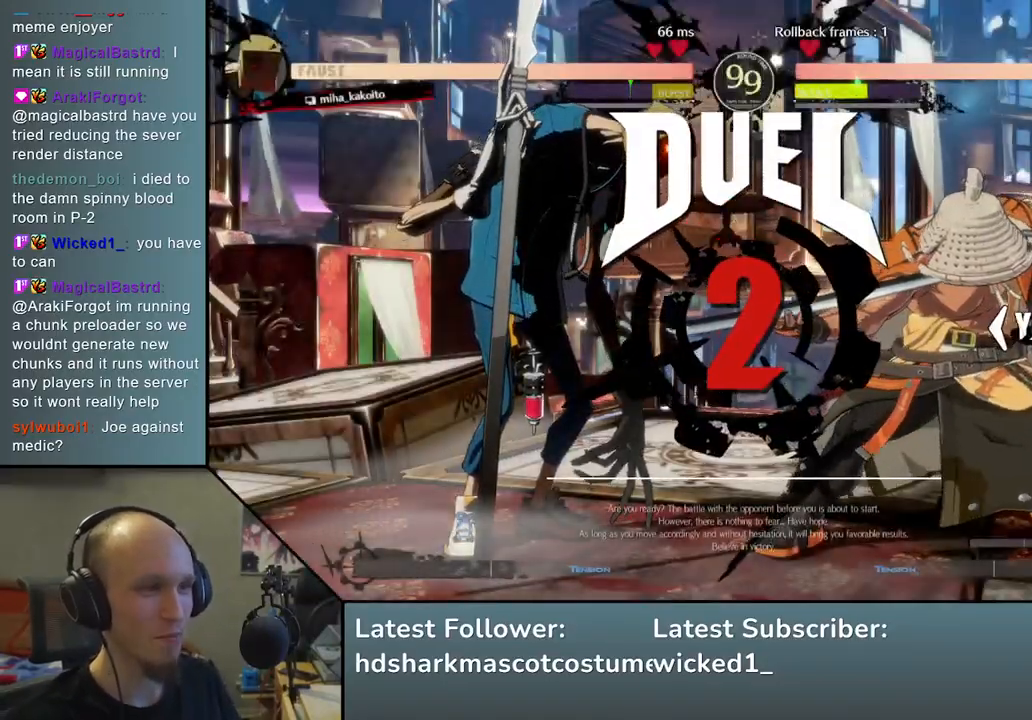
{"buttons": [], "left_stick": "down", "events": [[50, "left_stick", "down"]]}
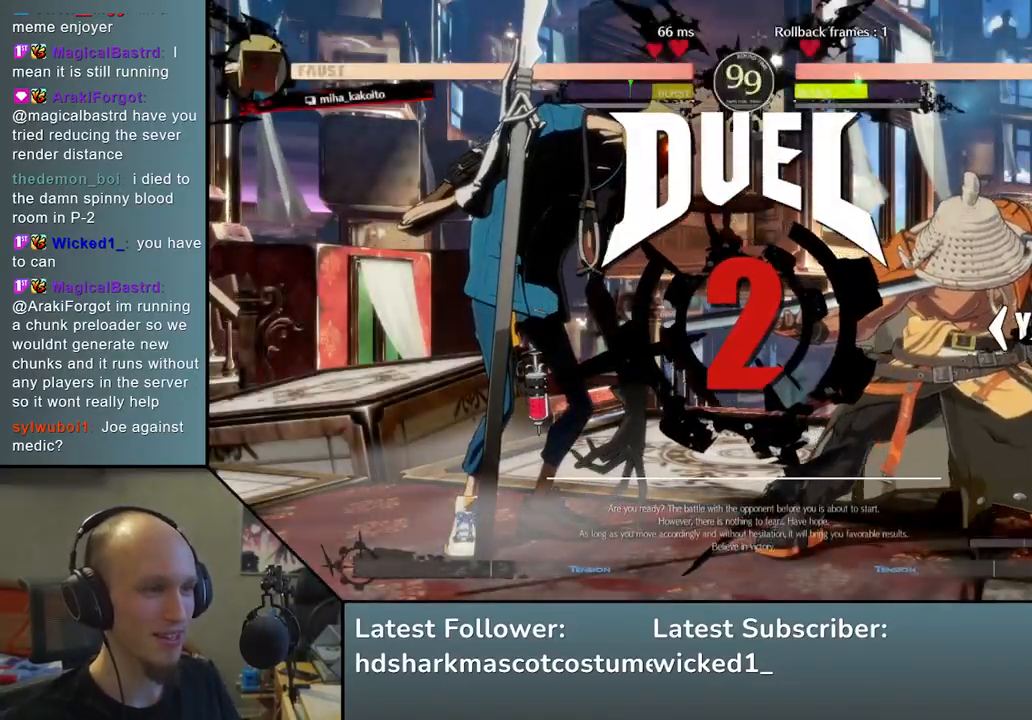
{"buttons": [], "left_stick": "down", "events": []}
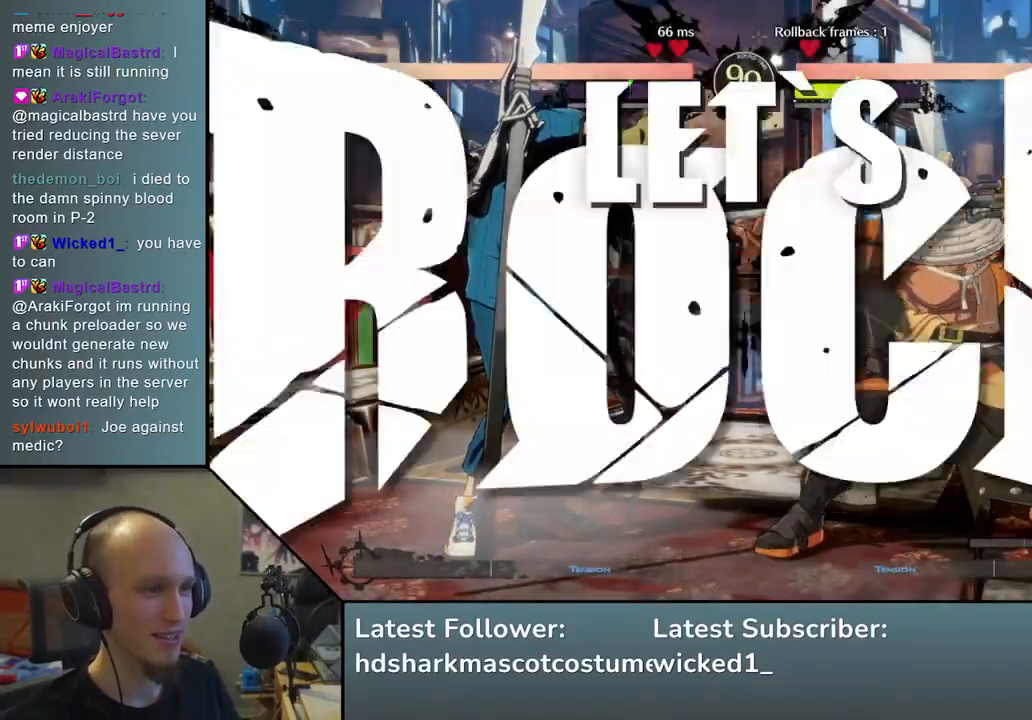
{"buttons": [], "left_stick": "down", "events": []}
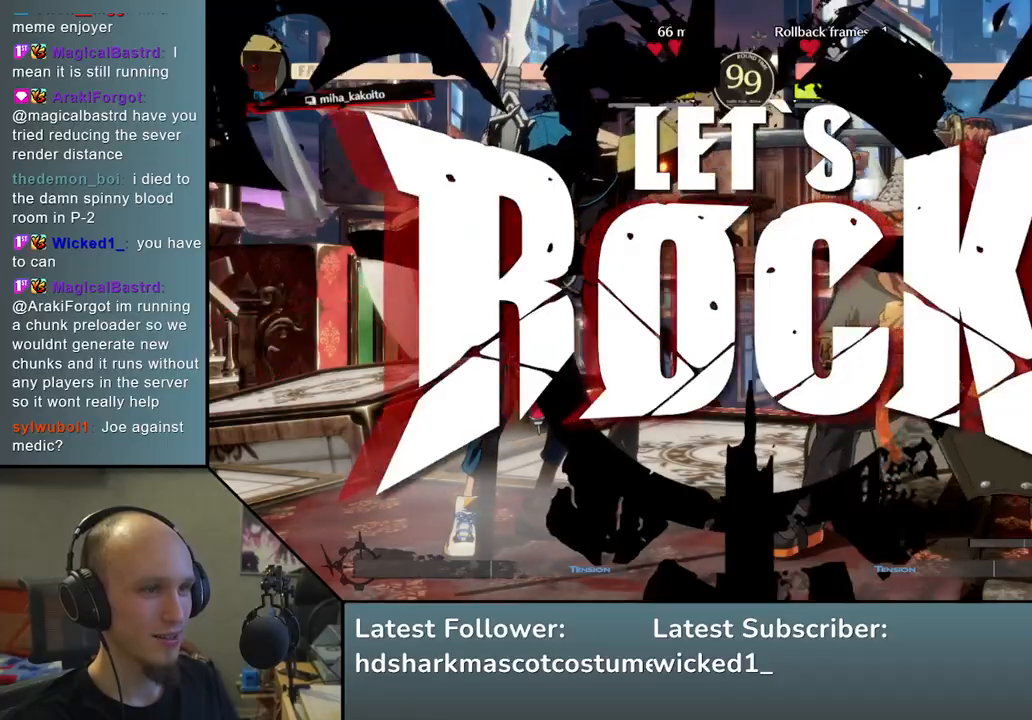
{"buttons": ["L1"], "left_stick": "left", "events": [[83, "left_stick", "left"], [150, "L1", "down"]]}
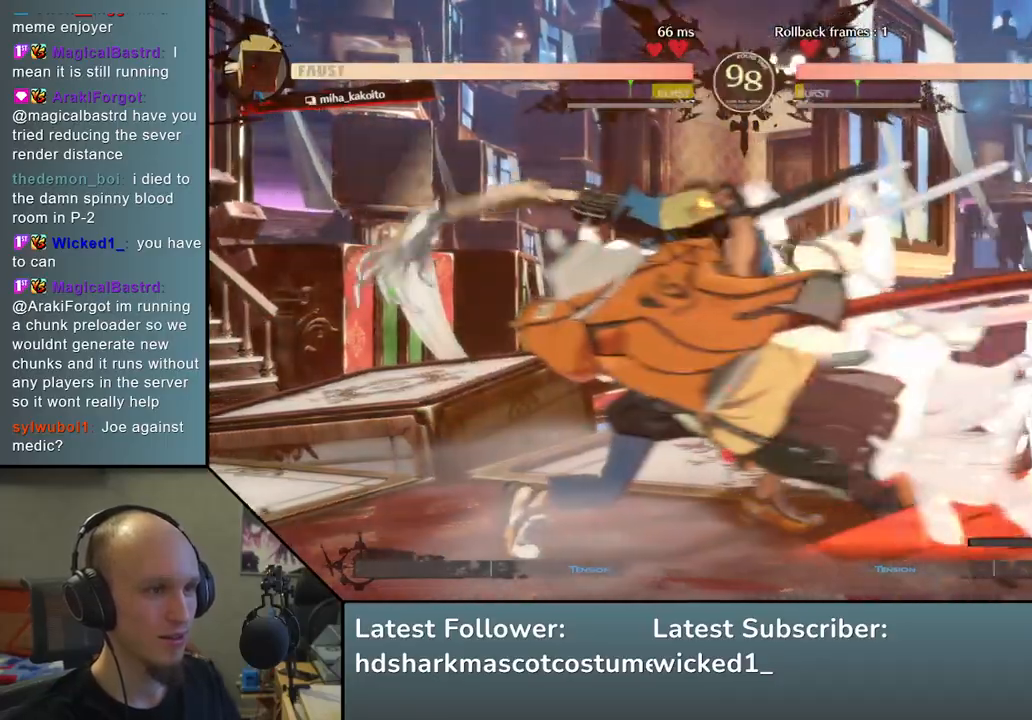
{"buttons": [], "left_stick": "center", "events": [[17, "L1", "up"], [217, "left_stick", "center"]]}
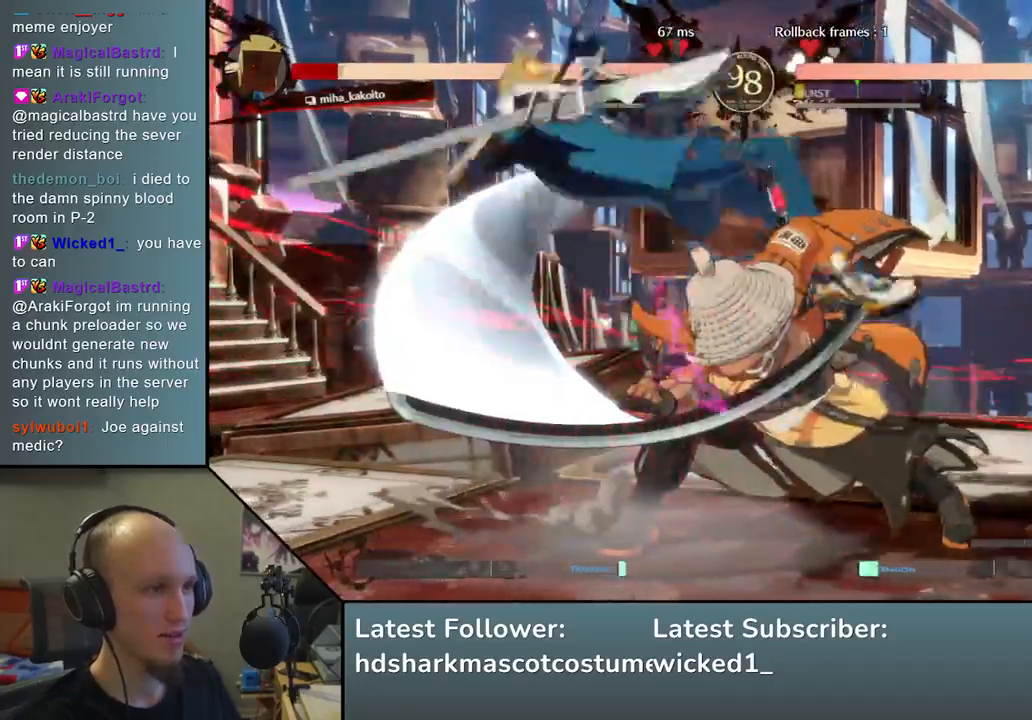
{"buttons": ["TRIANGLE"], "left_stick": "center", "events": [[183, "TRIANGLE", "down"], [233, "TRIANGLE", "up"], [450, "TRIANGLE", "down"]]}
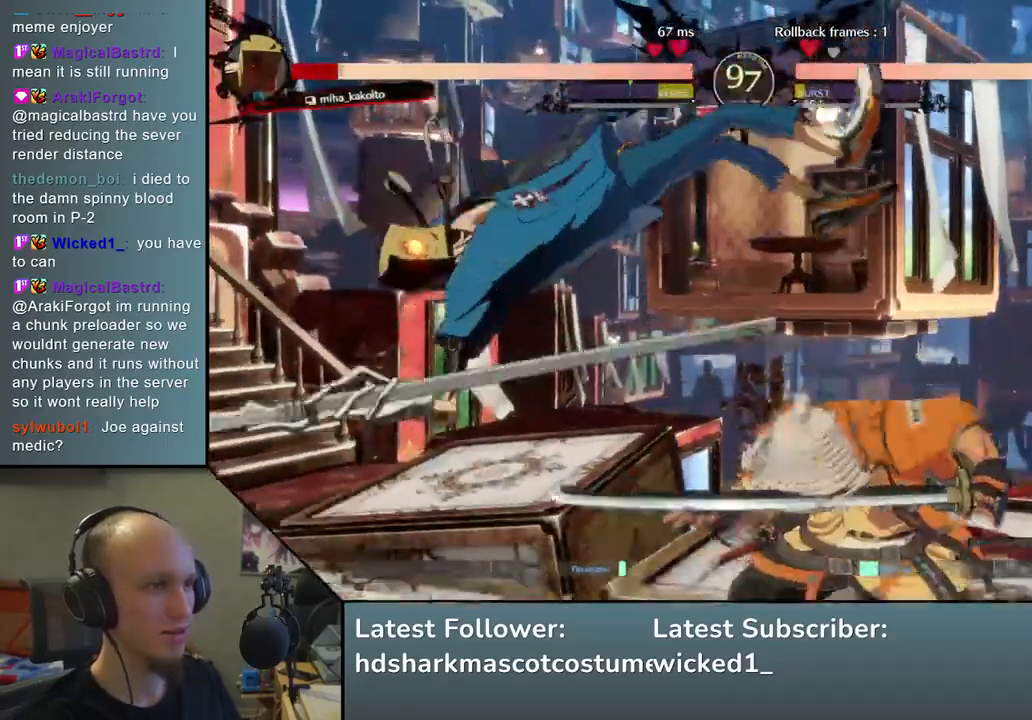
{"buttons": [], "left_stick": "center", "events": [[33, "TRIANGLE", "up"], [133, "TRIANGLE", "down"], [217, "TRIANGLE", "up"], [300, "TRIANGLE", "down"], [400, "TRIANGLE", "up"]]}
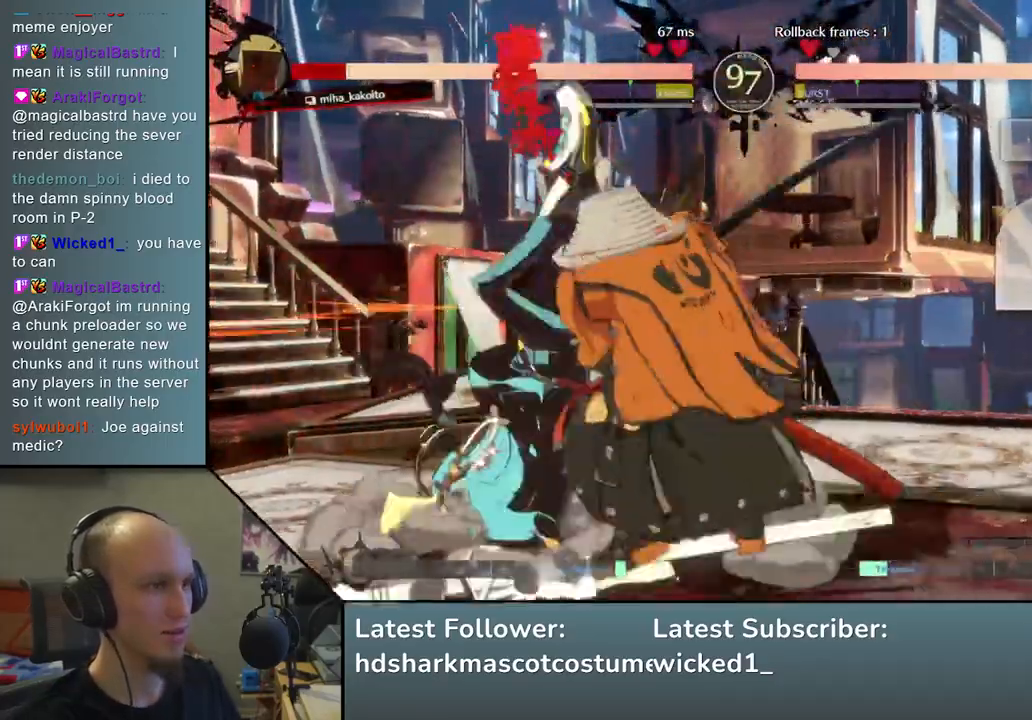
{"buttons": [], "left_stick": "right", "events": [[267, "left_stick", "right"], [367, "R2", "down"], [450, "R2", "up"]]}